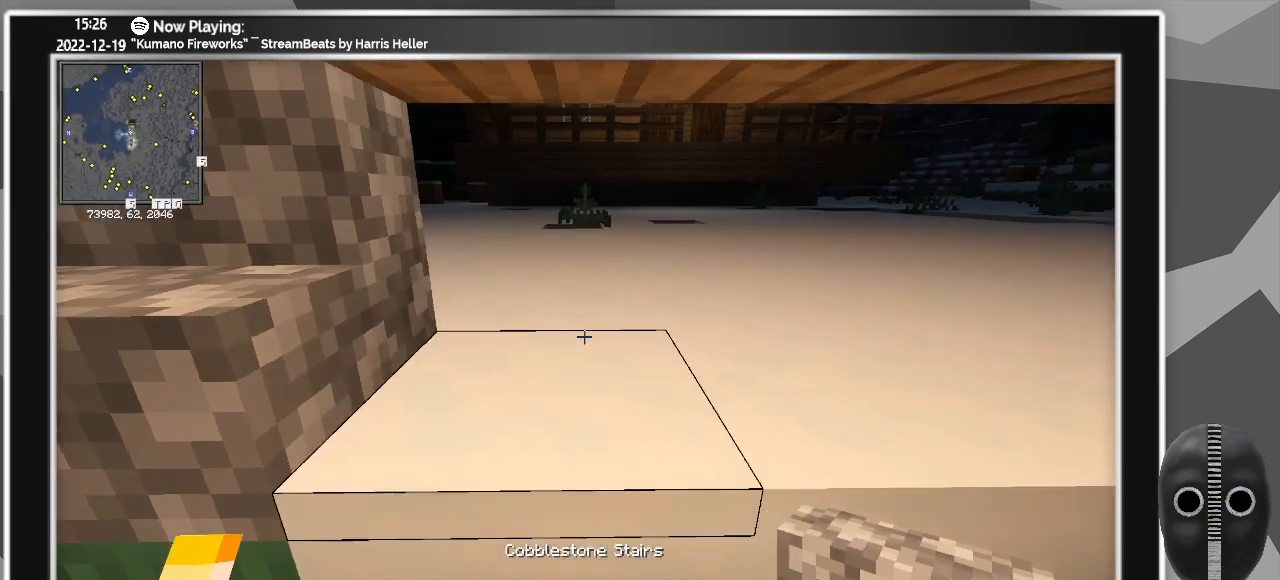
Gameplay with keyboard and mouse; each line is a JSON object with the keys and mouse buttons held at the frame after it. "events" lists presses ("down") and releases ("up") of "a", "ctrl", "d", "escape", "f1", "f10", "f11", "f12", "f2", "f3", "f4", "f5", "f6", "f7", "f8", "f9", "s", "shift", "space", "tab", "w", "mouse_left", "mouse_wheel" and "mouse_right" between this image and that frame as [ms after this image, input, new state], when the widget could be followed in between. "mouse_left", "mouse_wheel", "mouse_right" = the "left", "wheel", "right" buttons of the "mouse" list. No other keys are recorded. Fast repeated clicks can show as one long hold. "wheel" means that the mouse wheel is clicked or scrolled. Mouse movement is not recorded.
{"keys": ["a"], "mouse": [], "events": [[17, "mouse_right", "down"], [100, "mouse_right", "up"], [250, "d", "up"], [333, "a", "down"]]}
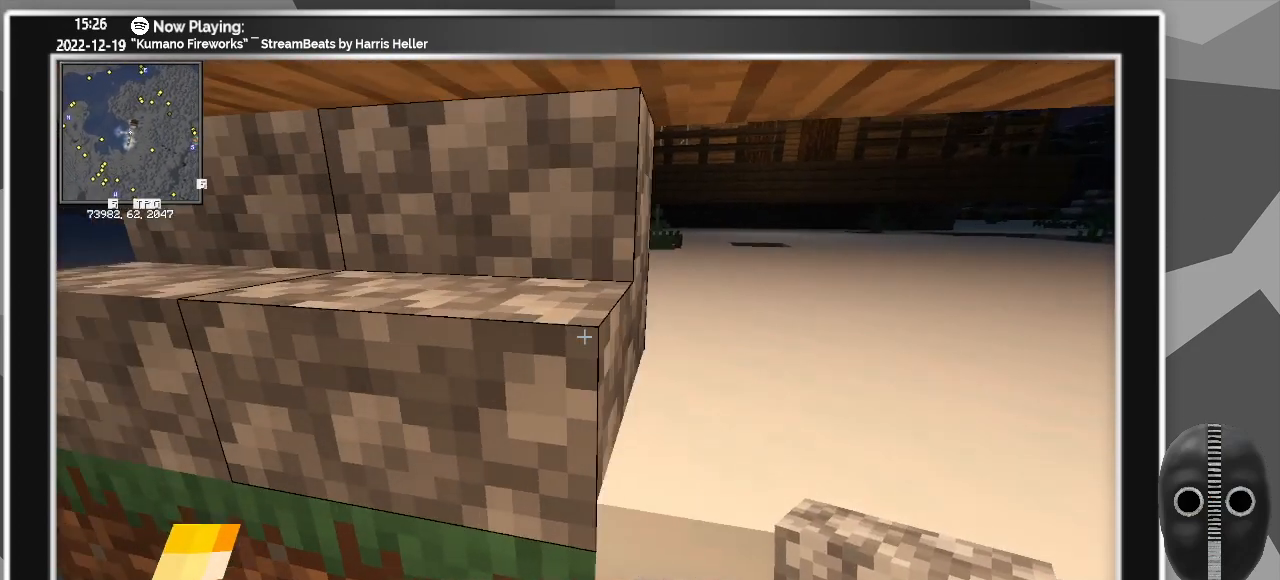
{"keys": [], "mouse": [], "events": [[117, "mouse_left", "down"], [167, "mouse_left", "up"], [300, "mouse_left", "down"], [400, "a", "up"], [400, "mouse_left", "up"]]}
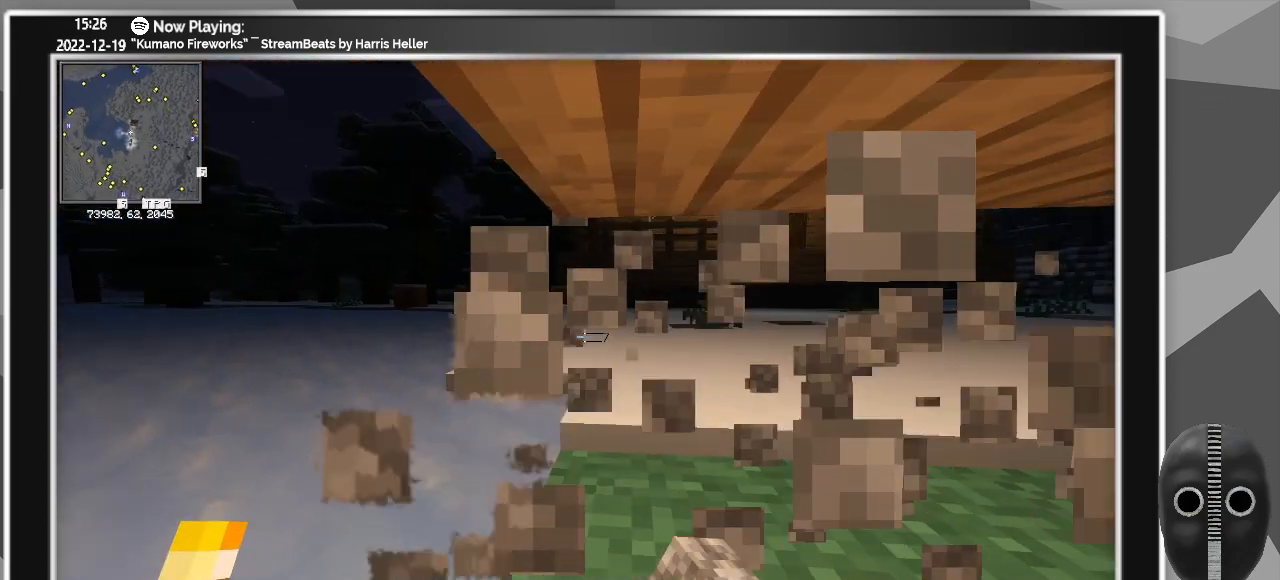
{"keys": ["d"], "mouse": [], "events": [[317, "d", "down"], [367, "mouse_right", "down"], [450, "mouse_right", "up"]]}
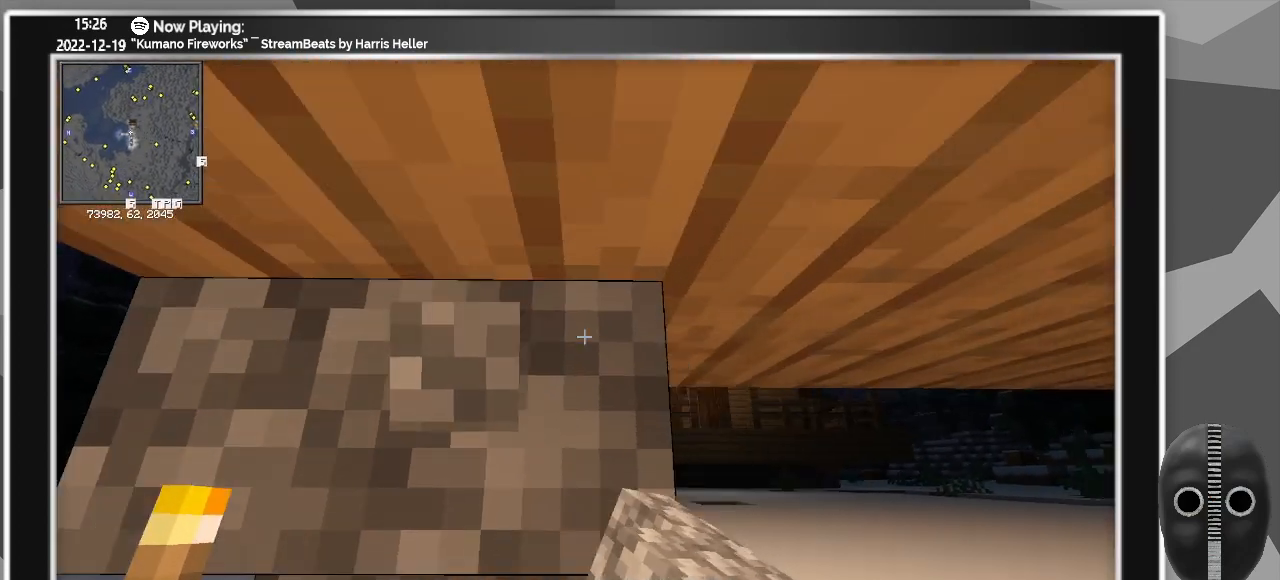
{"keys": ["d"], "mouse": ["right"], "events": [[133, "mouse_right", "down"], [283, "mouse_right", "up"], [467, "mouse_right", "down"]]}
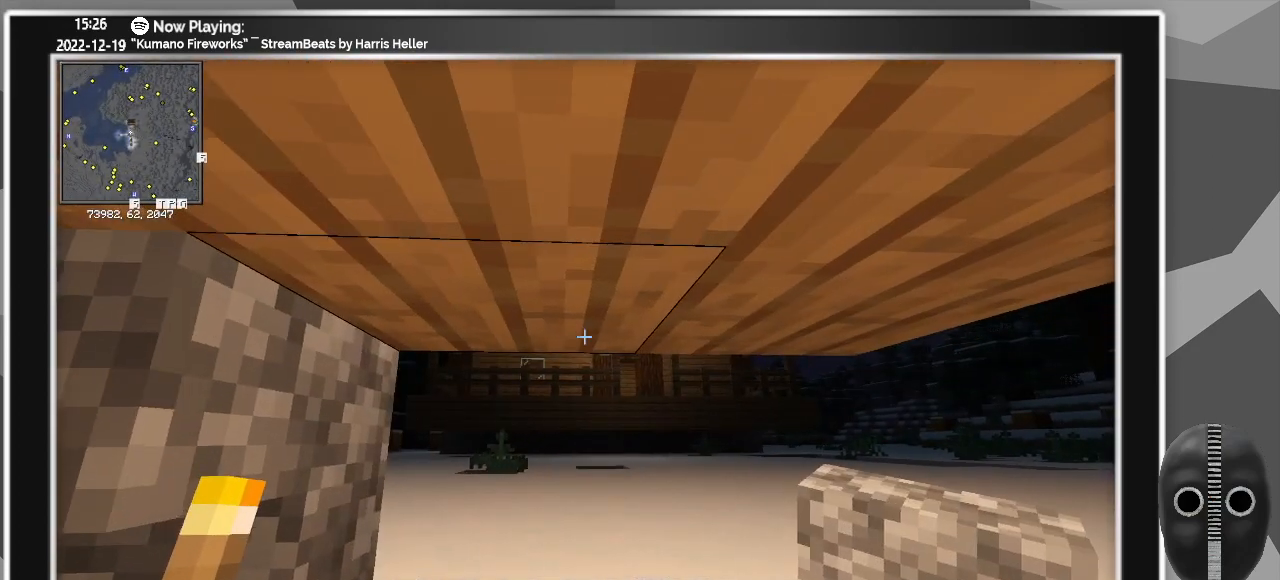
{"keys": ["d"], "mouse": [], "events": [[100, "mouse_right", "up"]]}
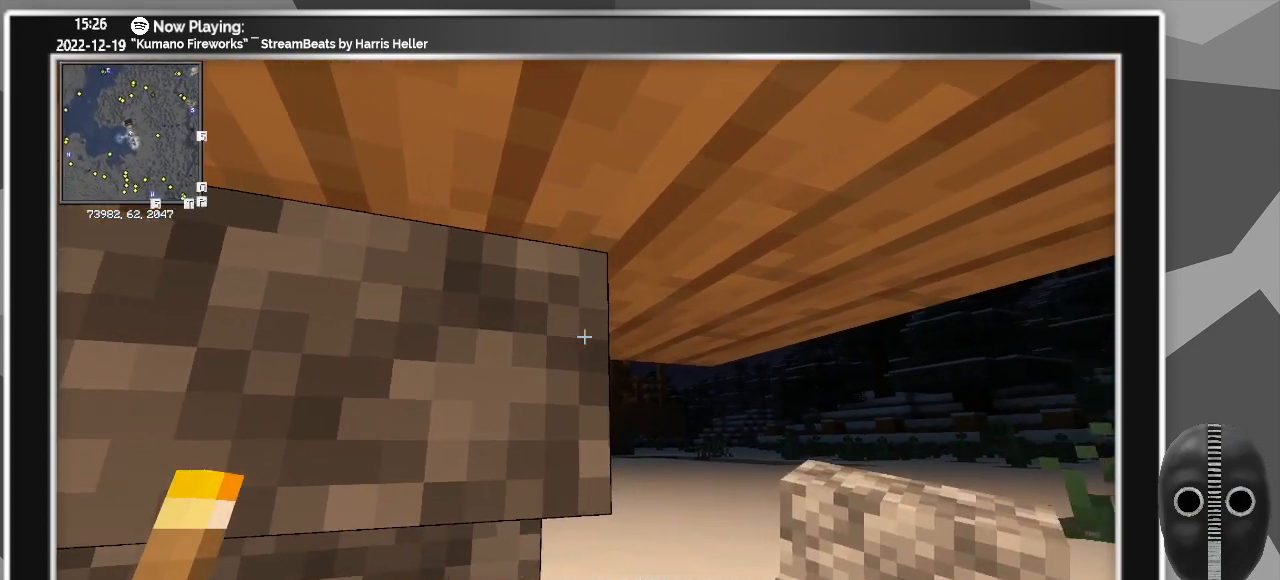
{"keys": [], "mouse": [], "events": [[83, "d", "up"], [317, "mouse_right", "down"], [417, "mouse_right", "up"]]}
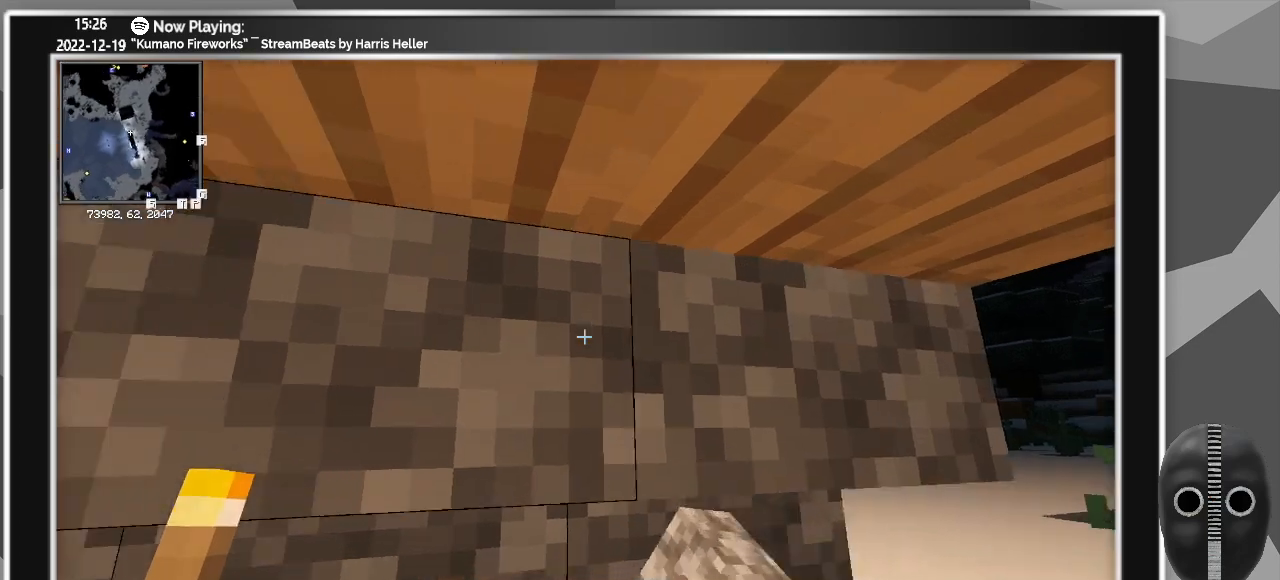
{"keys": ["a", "w"], "mouse": [], "events": [[50, "a", "down"], [200, "w", "down"]]}
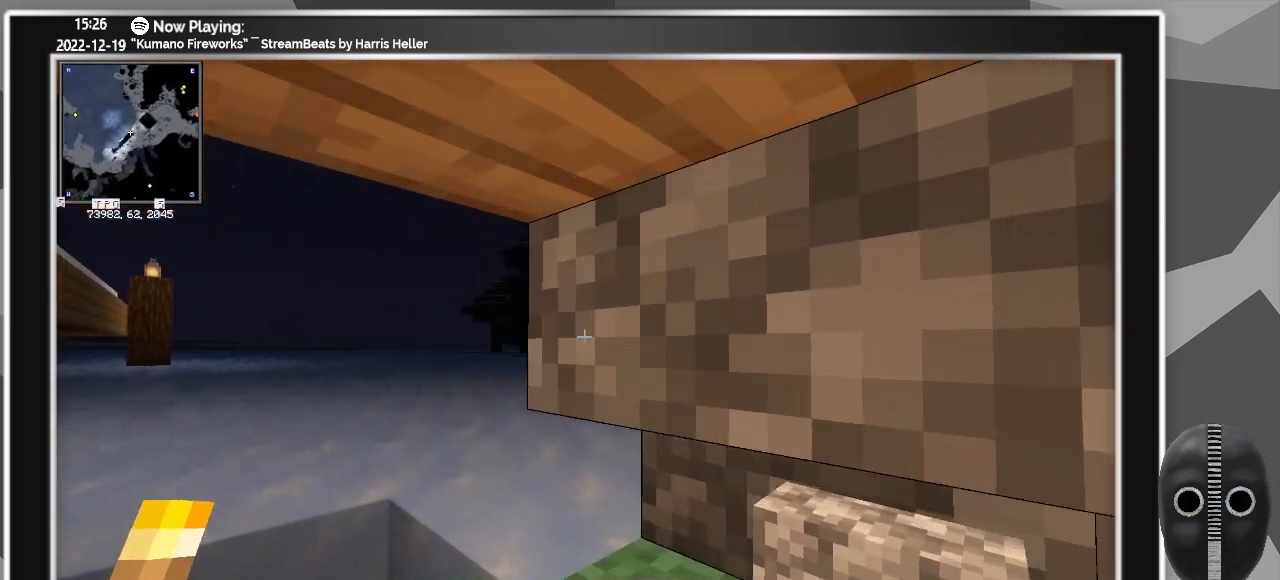
{"keys": ["a", "w"], "mouse": [], "events": [[400, "space", "down"], [483, "space", "up"]]}
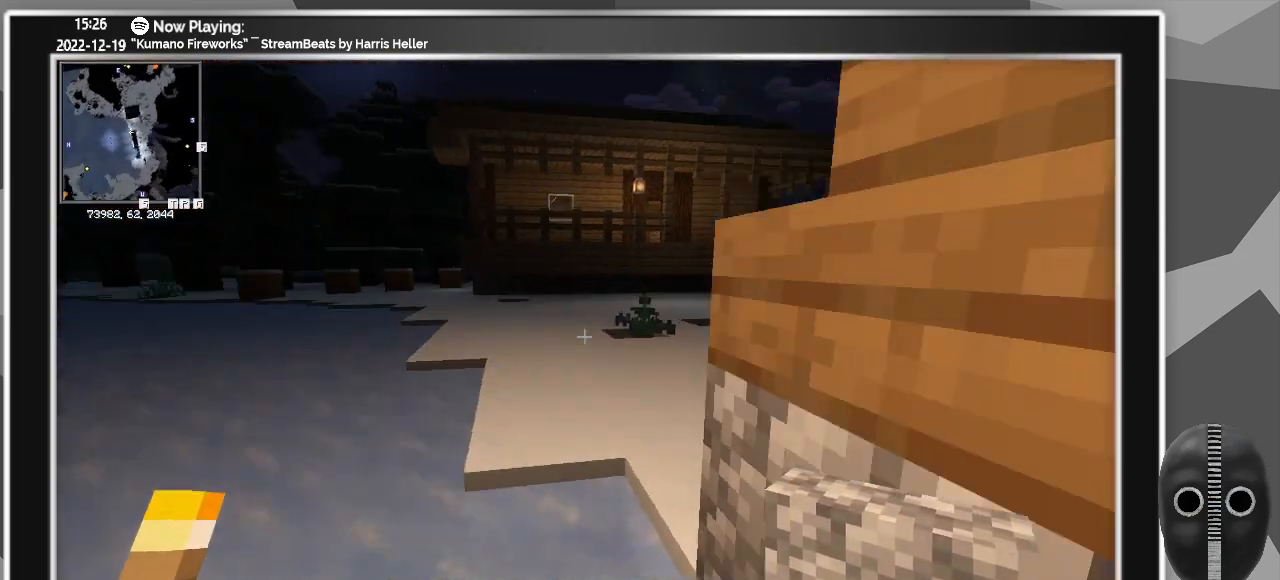
{"keys": ["a", "space"], "mouse": [], "events": [[83, "space", "down"], [167, "space", "up"], [267, "w", "up"], [450, "space", "down"]]}
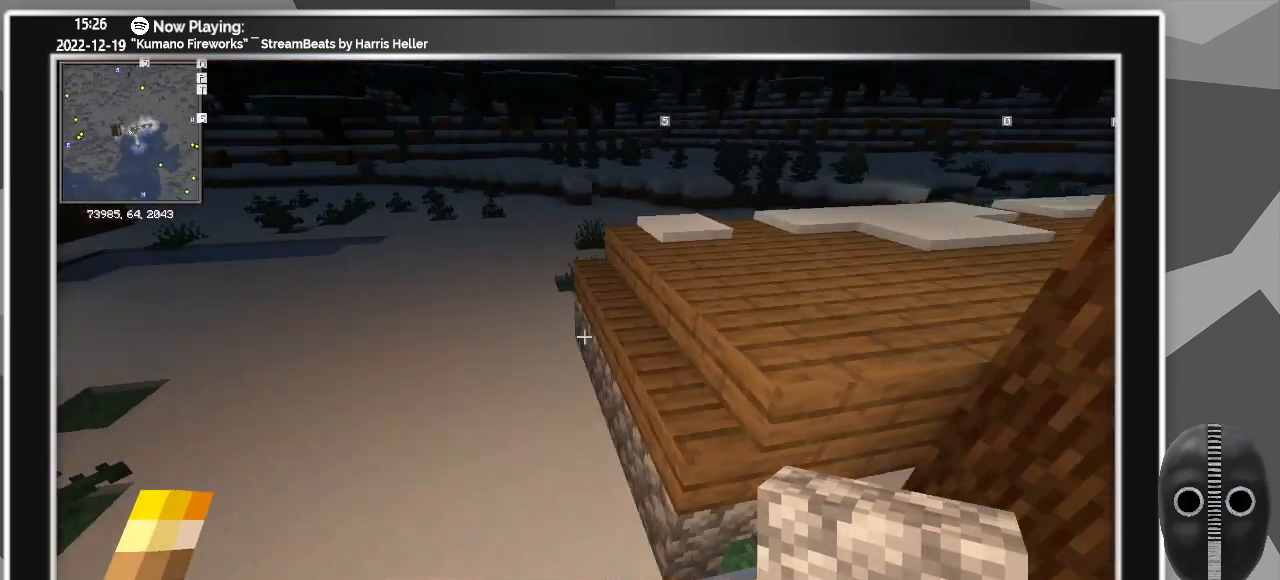
{"keys": ["a", "w"], "mouse": [], "events": [[50, "space", "up"], [100, "w", "down"], [150, "space", "down"], [233, "space", "up"]]}
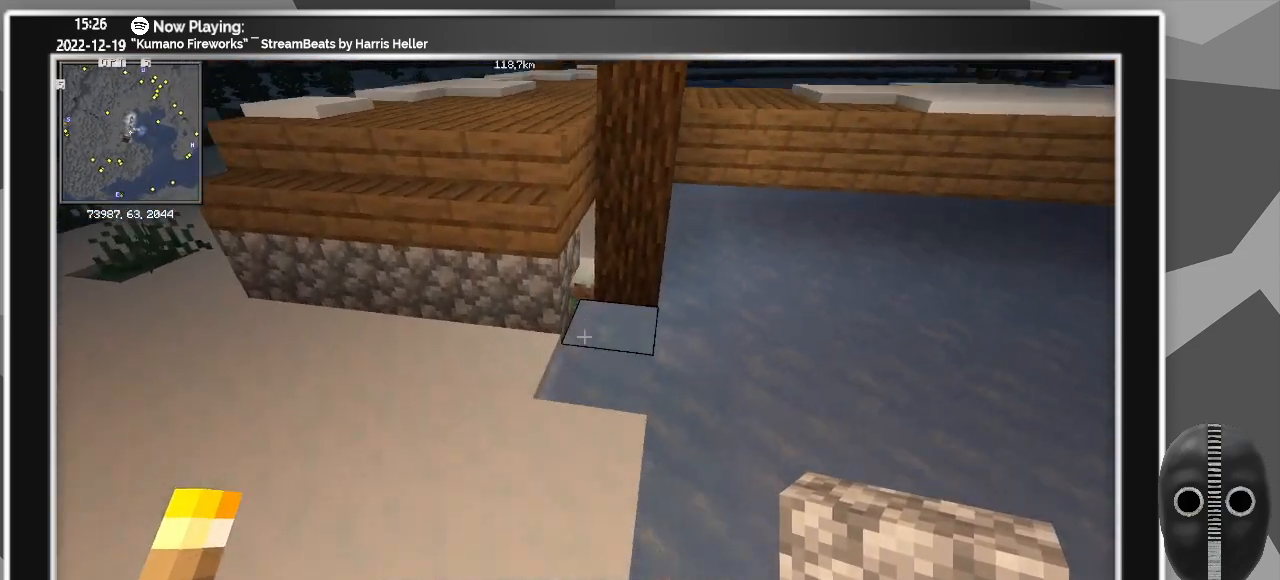
{"keys": ["a"], "mouse": [], "events": [[350, "mouse_right", "down"], [350, "w", "up"], [433, "mouse_right", "up"]]}
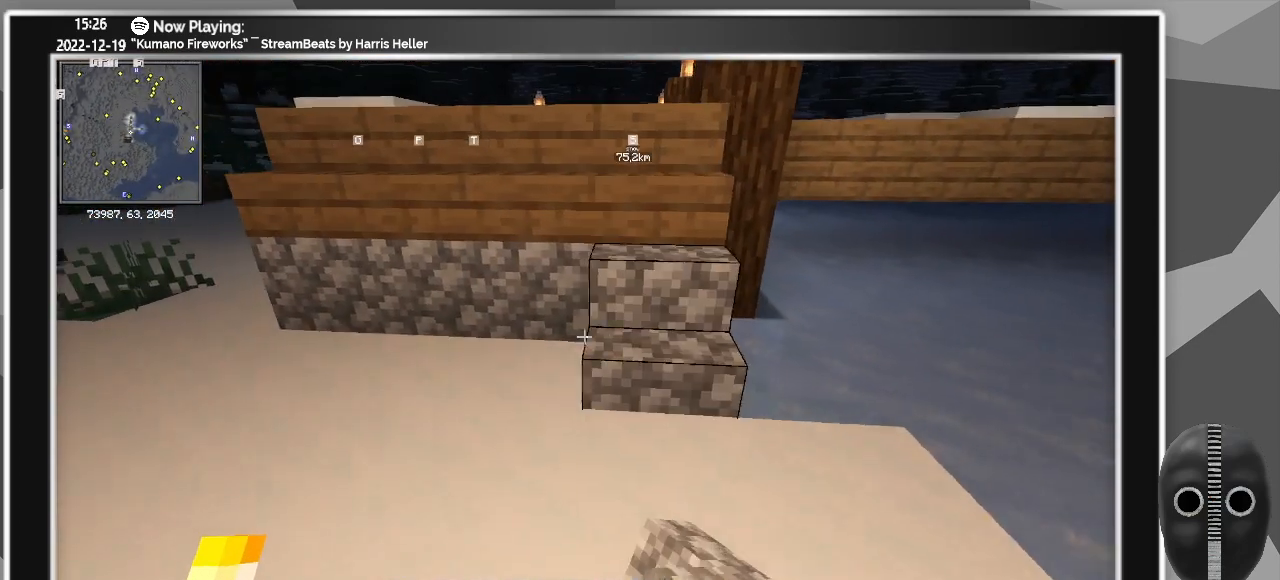
{"keys": ["a"], "mouse": [], "events": [[83, "mouse_right", "down"], [217, "mouse_right", "up"], [317, "mouse_right", "down"], [417, "mouse_right", "up"]]}
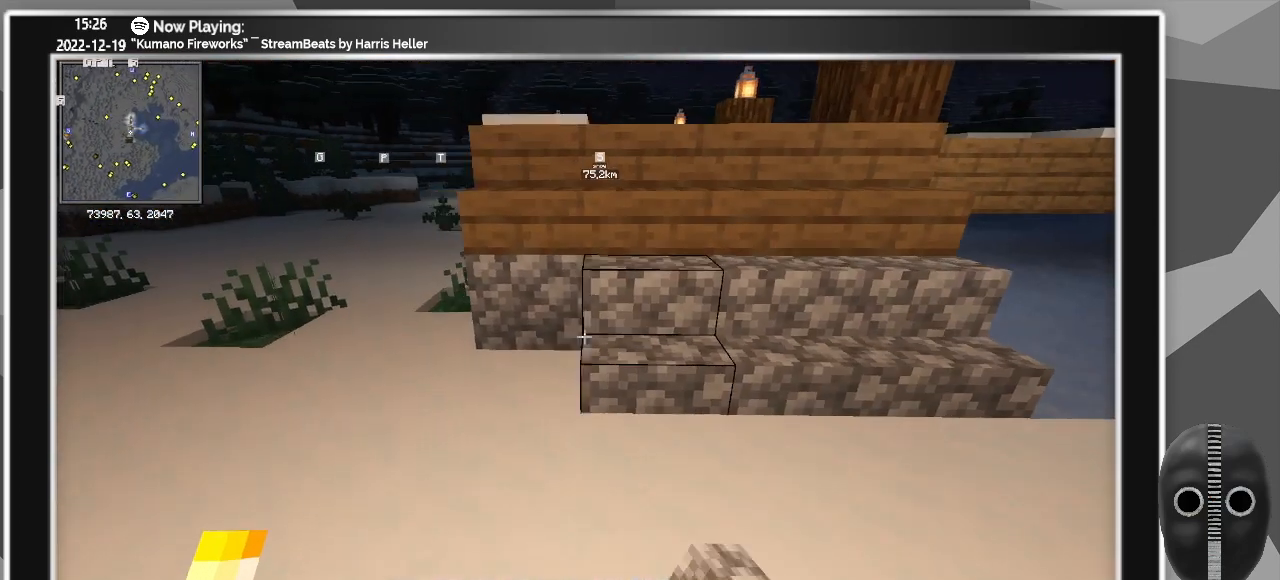
{"keys": [], "mouse": ["right"], "events": [[50, "mouse_right", "down"], [150, "a", "up"], [150, "mouse_right", "up"], [283, "d", "down"], [383, "mouse_right", "down"], [417, "d", "up"]]}
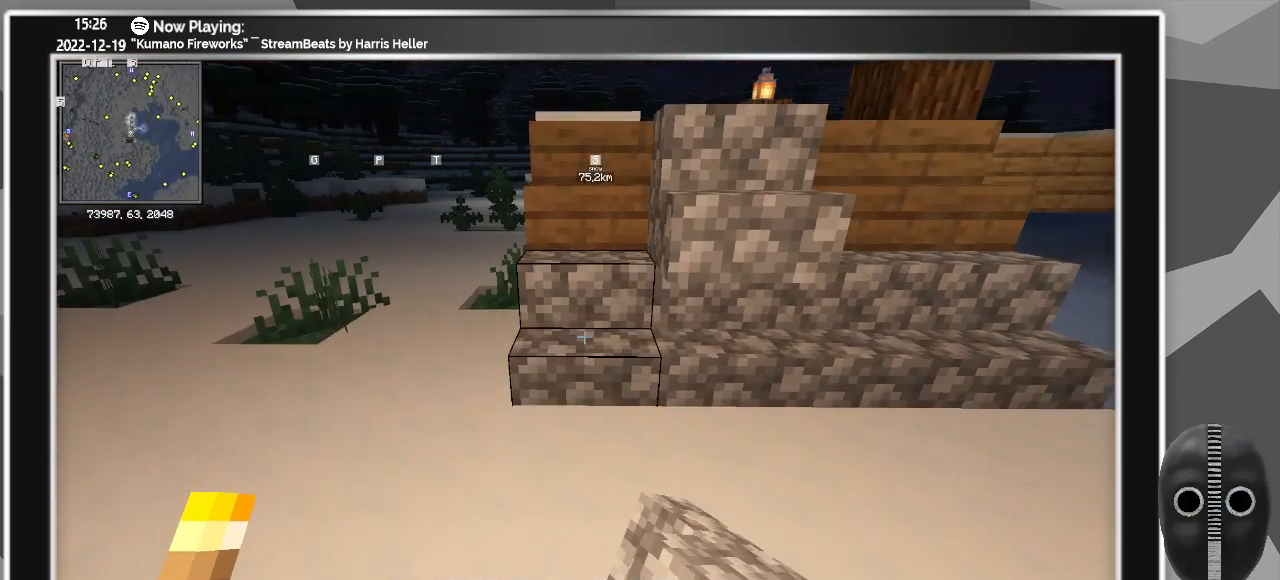
{"keys": ["d"], "mouse": [], "events": [[17, "mouse_right", "up"], [267, "mouse_left", "down"], [350, "mouse_left", "up"], [433, "d", "down"]]}
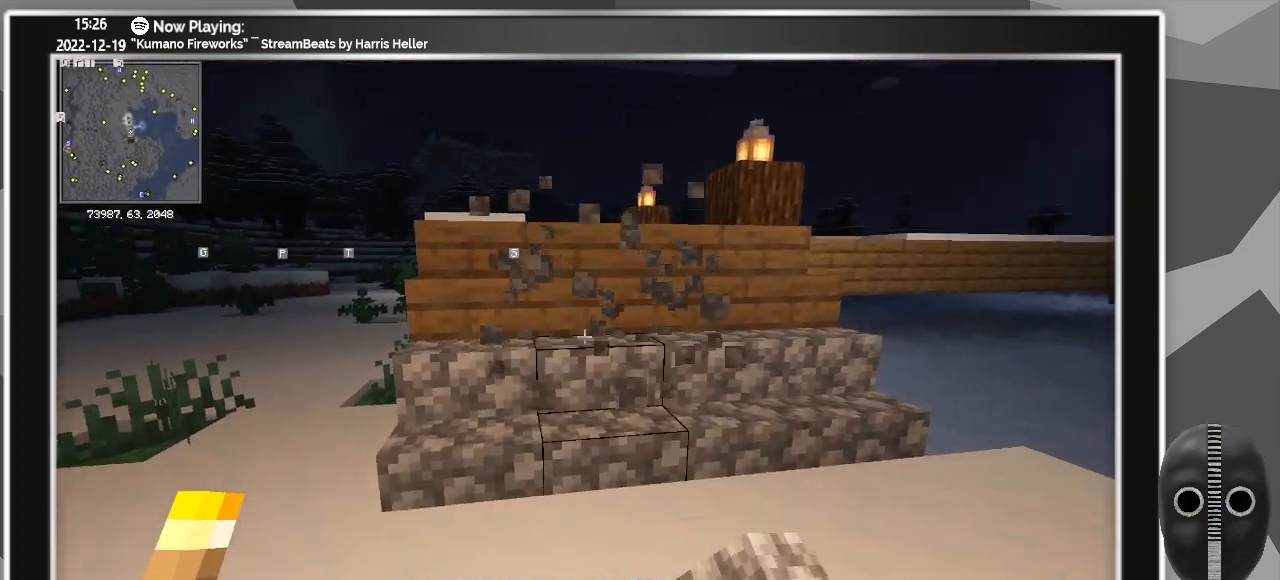
{"keys": ["d"], "mouse": [], "events": [[117, "space", "down"], [217, "space", "up"], [317, "space", "down"], [450, "space", "up"]]}
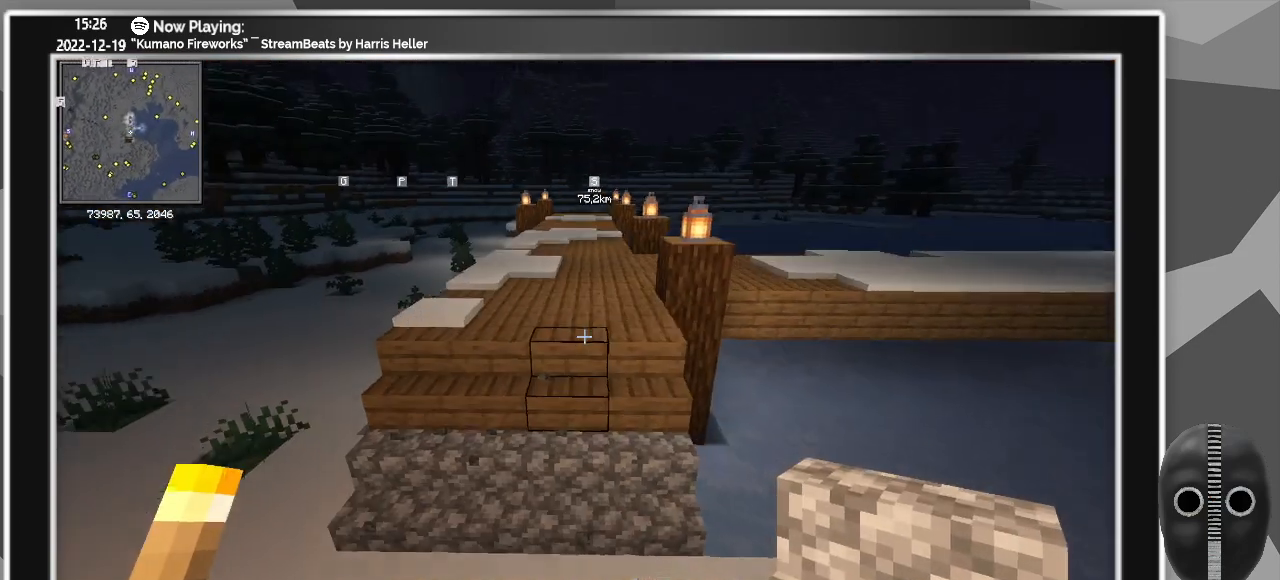
{"keys": ["ctrl", "d"], "mouse": [], "events": [[283, "ctrl", "down"]]}
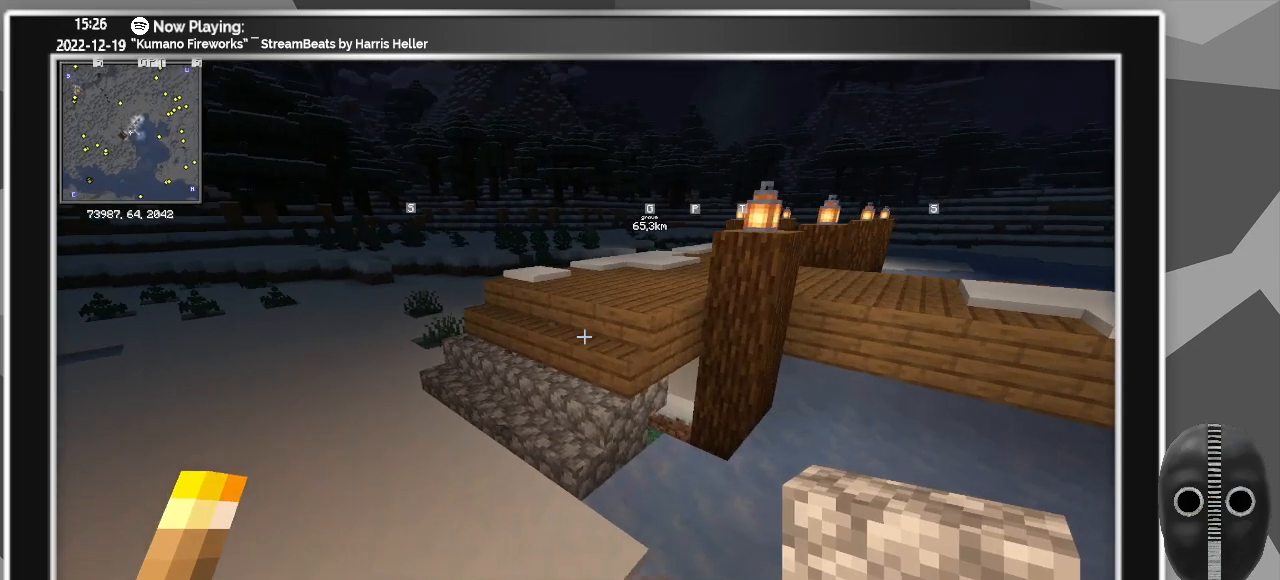
{"keys": ["d", "s"], "mouse": [], "events": [[17, "ctrl", "up"], [250, "s", "down"]]}
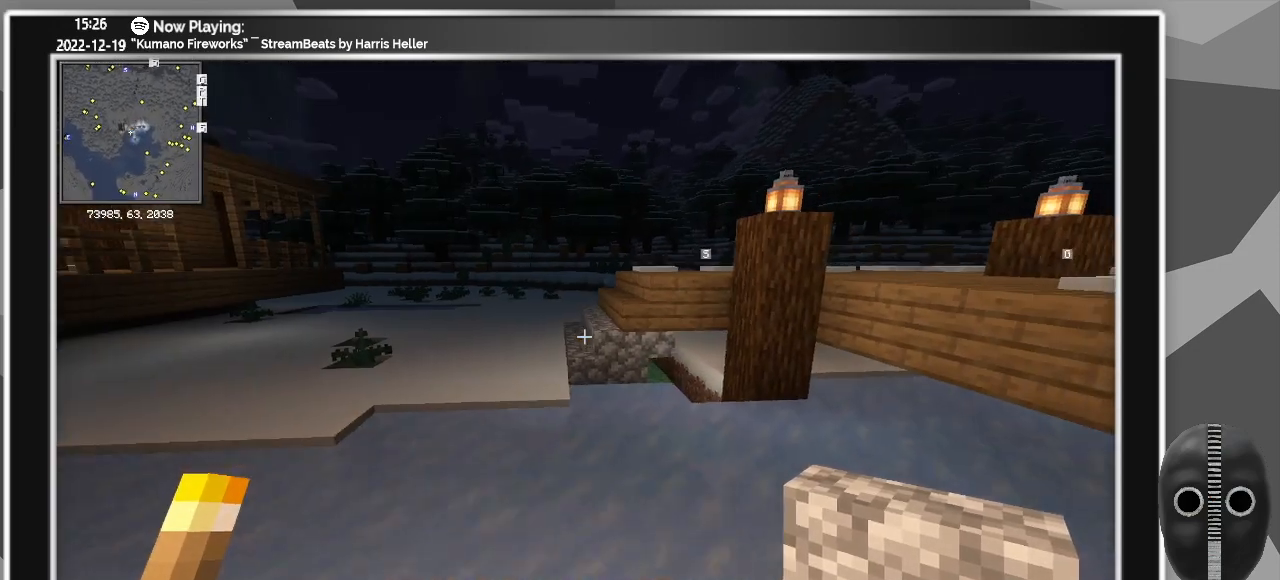
{"keys": [], "mouse": [], "events": [[33, "d", "up"], [83, "s", "up"], [267, "w", "down"], [500, "w", "up"]]}
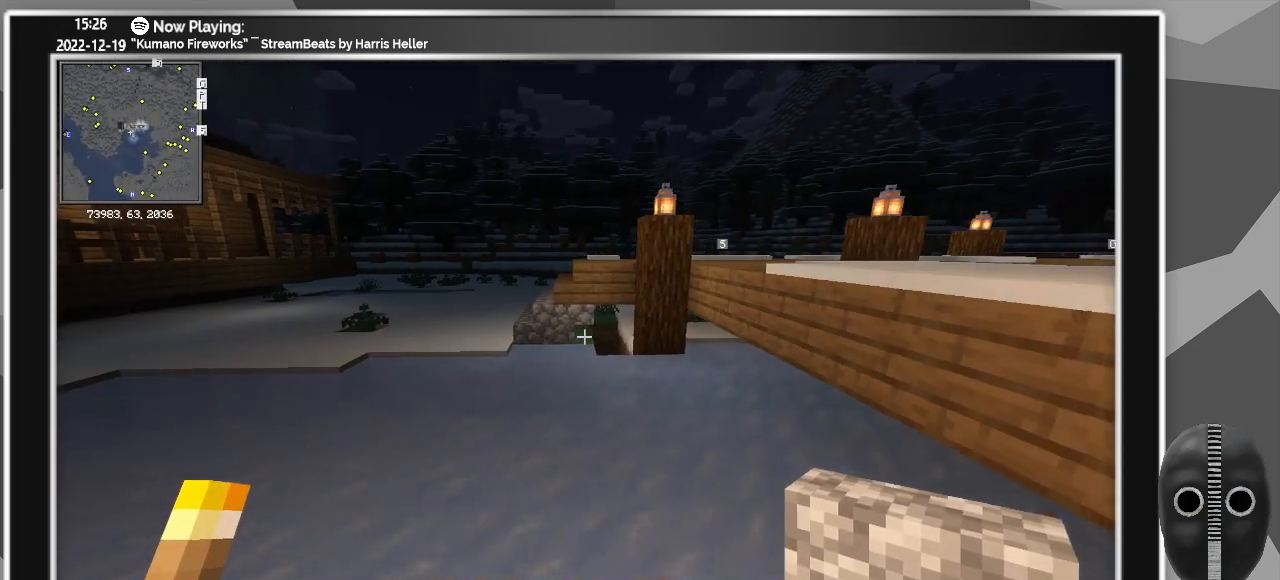
{"keys": [], "mouse": [], "events": []}
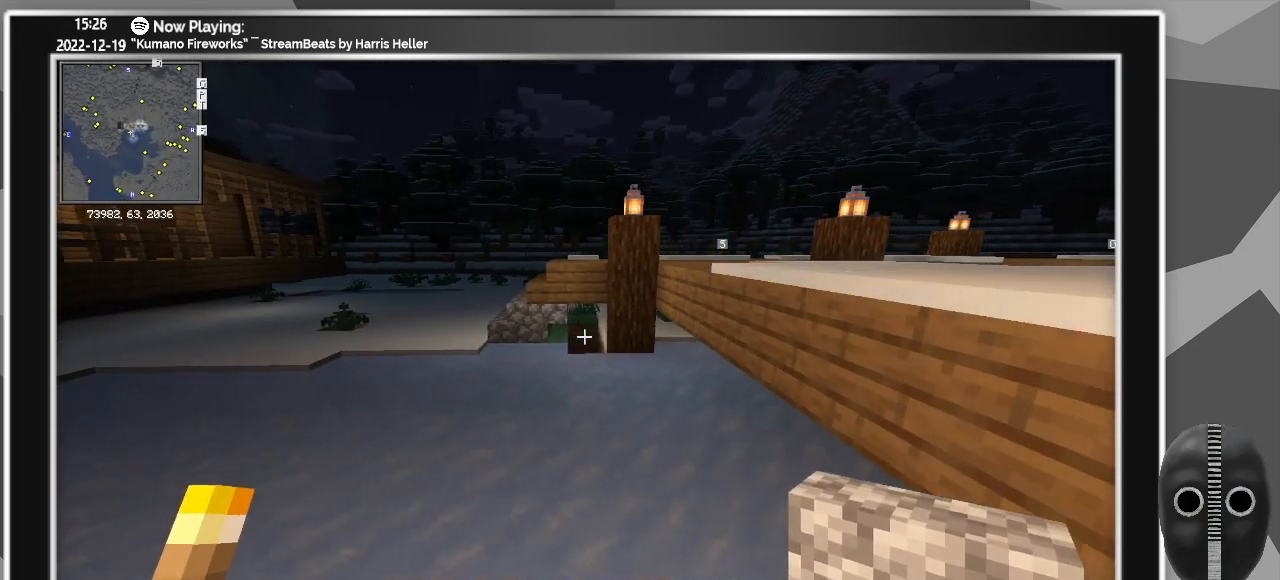
{"keys": ["d", "space"], "mouse": [], "events": [[33, "space", "down"], [150, "space", "up"], [250, "d", "down"], [450, "space", "down"]]}
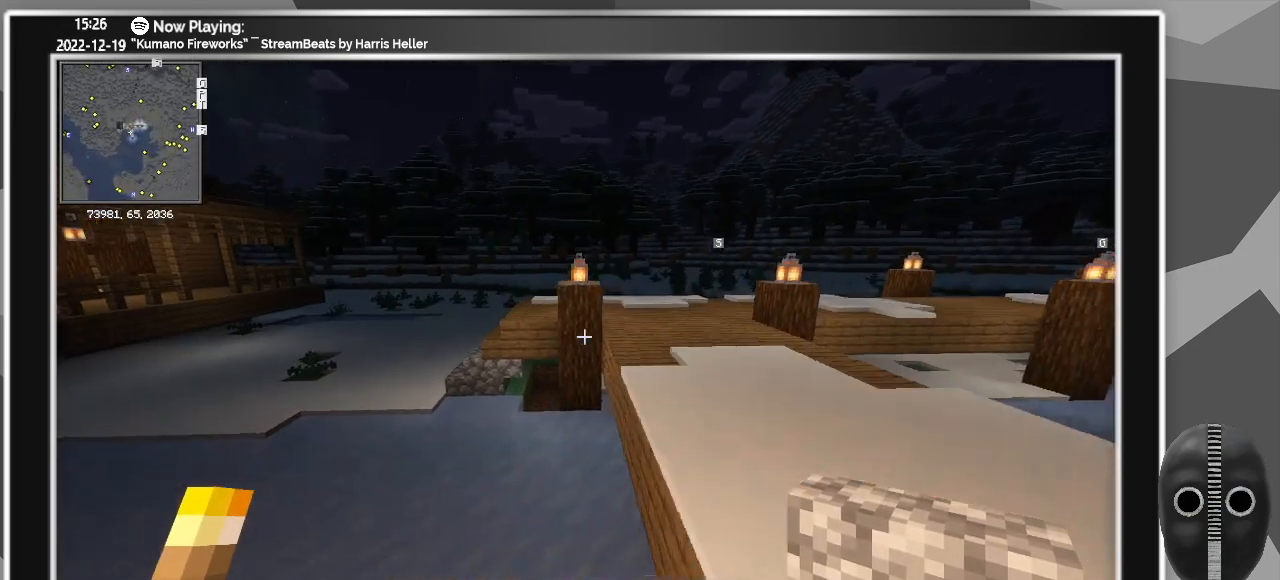
{"keys": ["d"], "mouse": [], "events": [[83, "space", "up"]]}
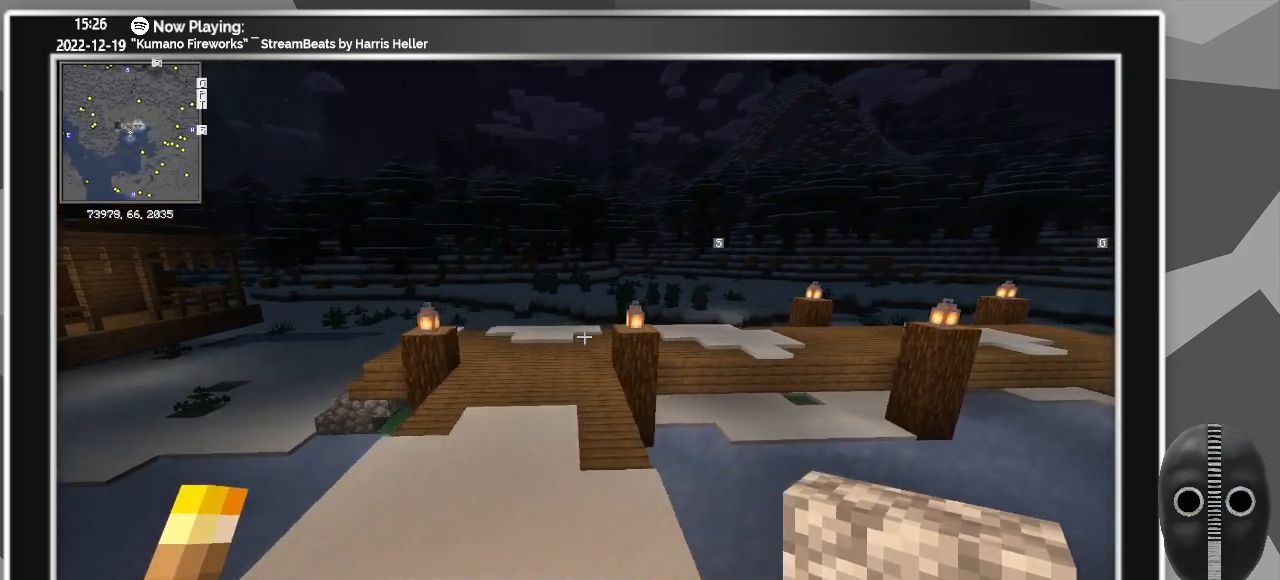
{"keys": ["d"], "mouse": [], "events": []}
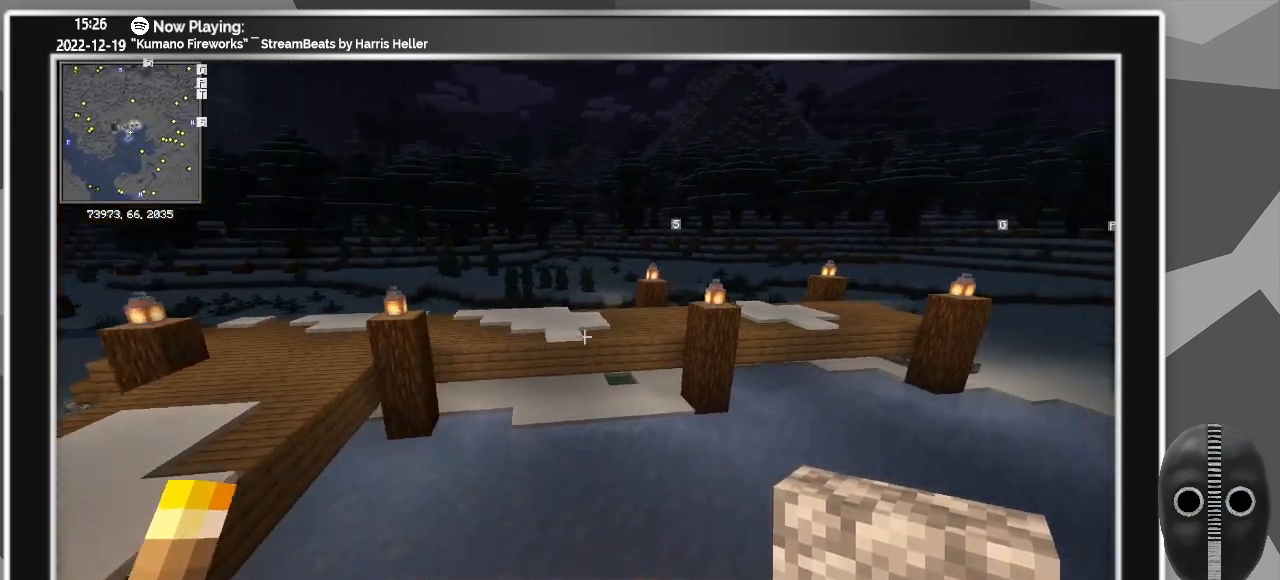
{"keys": ["d", "w"], "mouse": [], "events": [[400, "w", "down"]]}
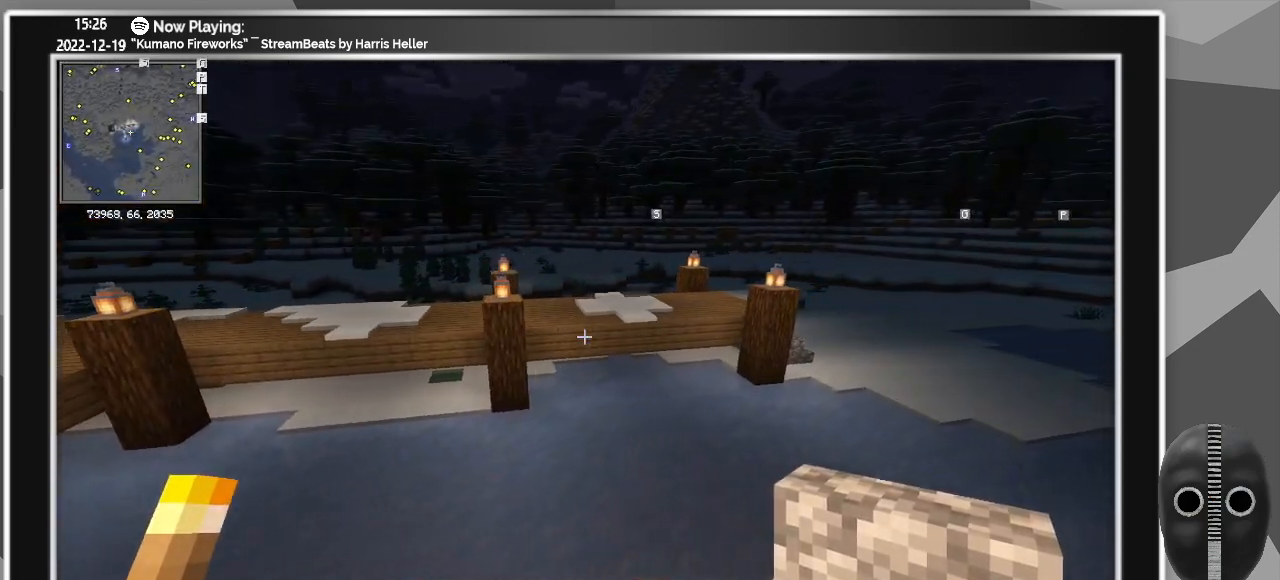
{"keys": ["d"], "mouse": [], "events": [[317, "w", "up"]]}
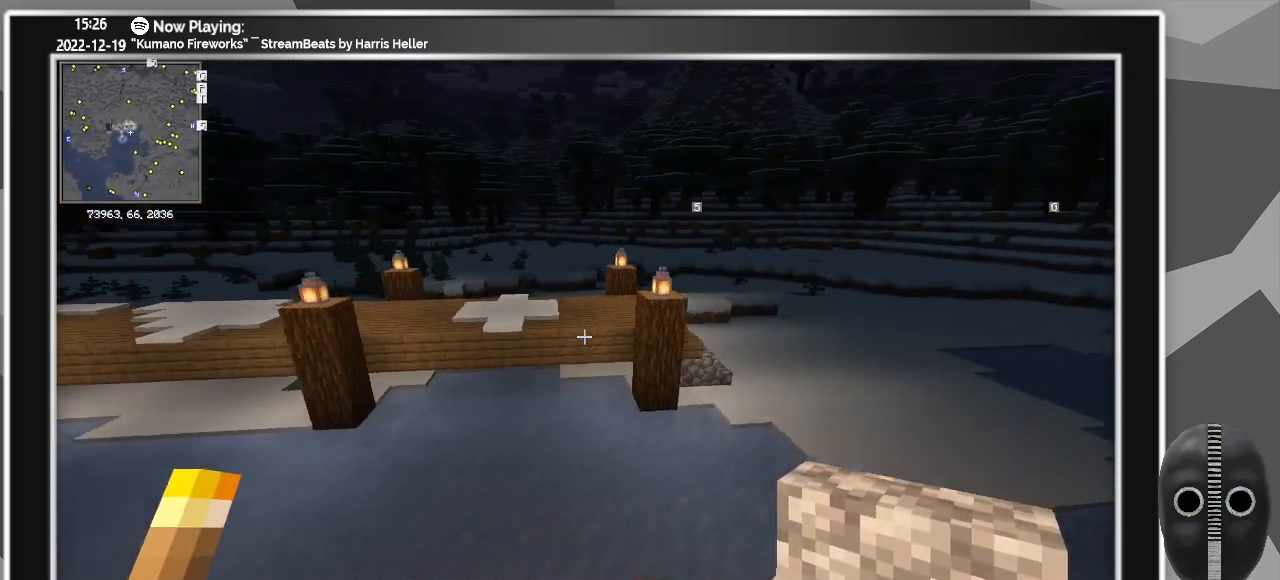
{"keys": ["a", "w"], "mouse": [], "events": [[133, "d", "up"], [417, "a", "down"], [417, "w", "down"]]}
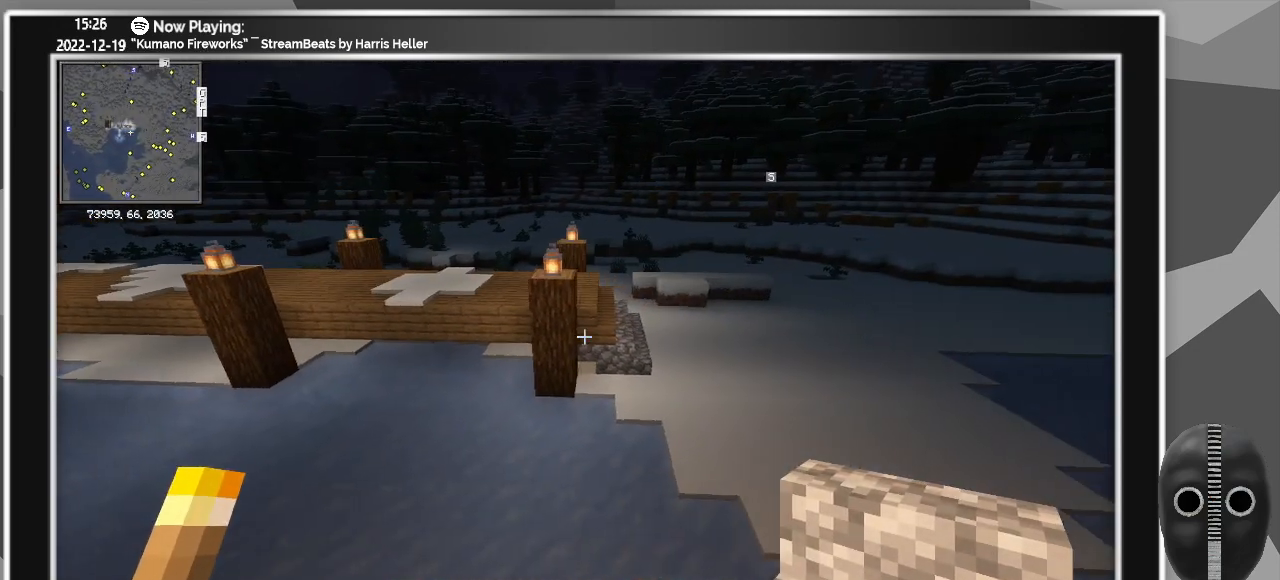
{"keys": [], "mouse": [], "events": [[167, "a", "up"], [300, "w", "up"]]}
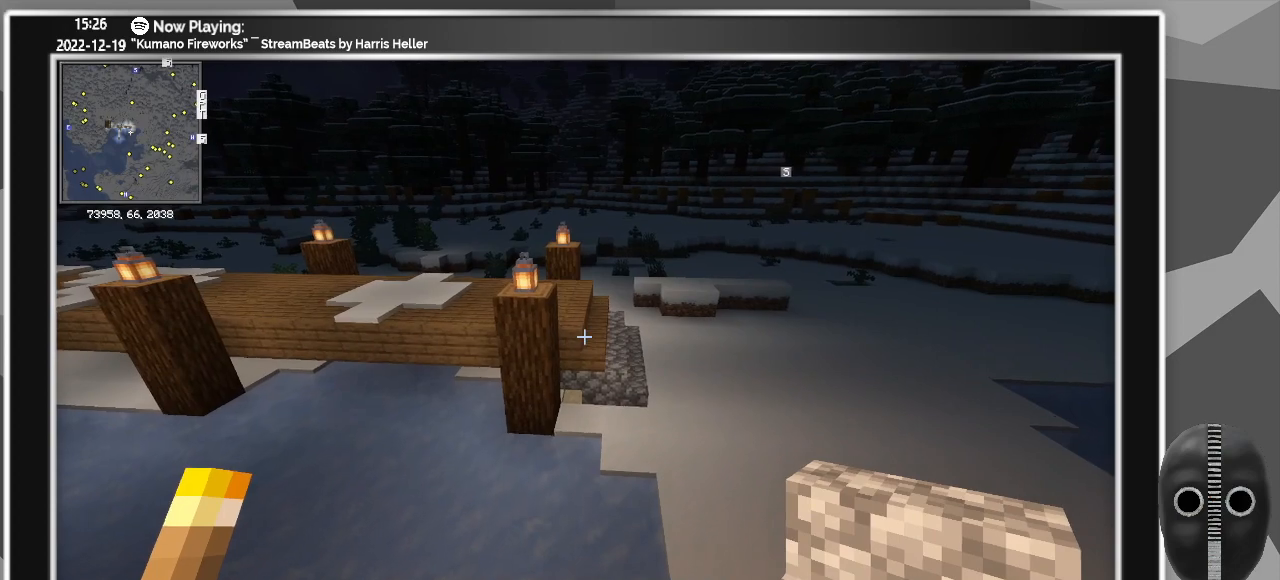
{"keys": [], "mouse": [], "events": []}
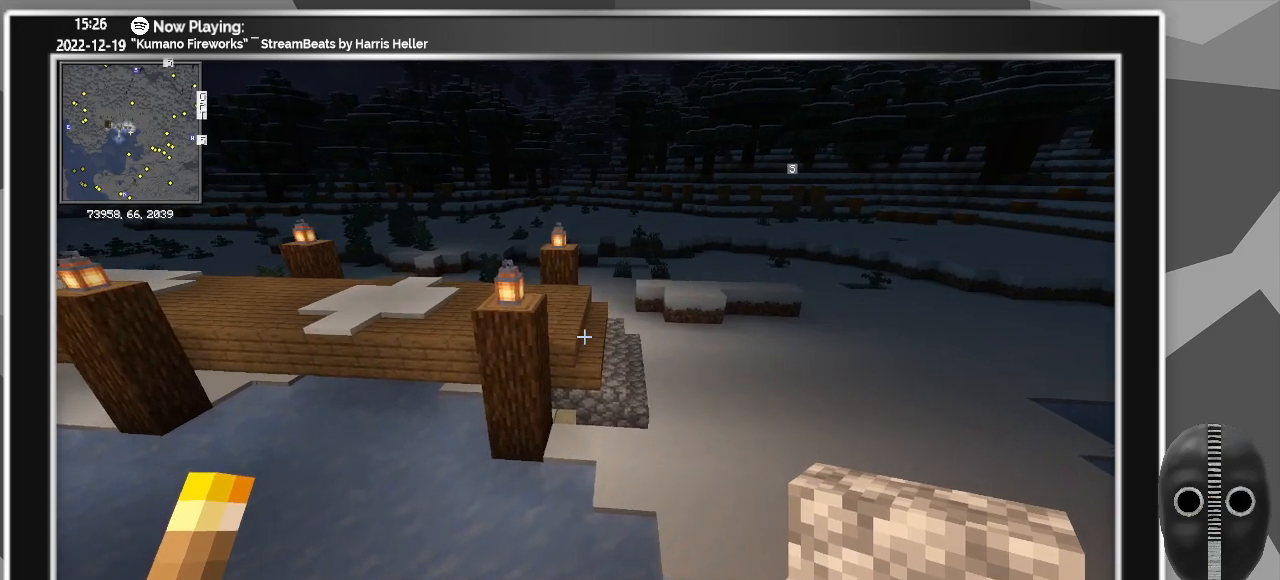
{"keys": ["s"], "mouse": [], "events": [[133, "a", "down"], [183, "s", "down"], [233, "a", "up"]]}
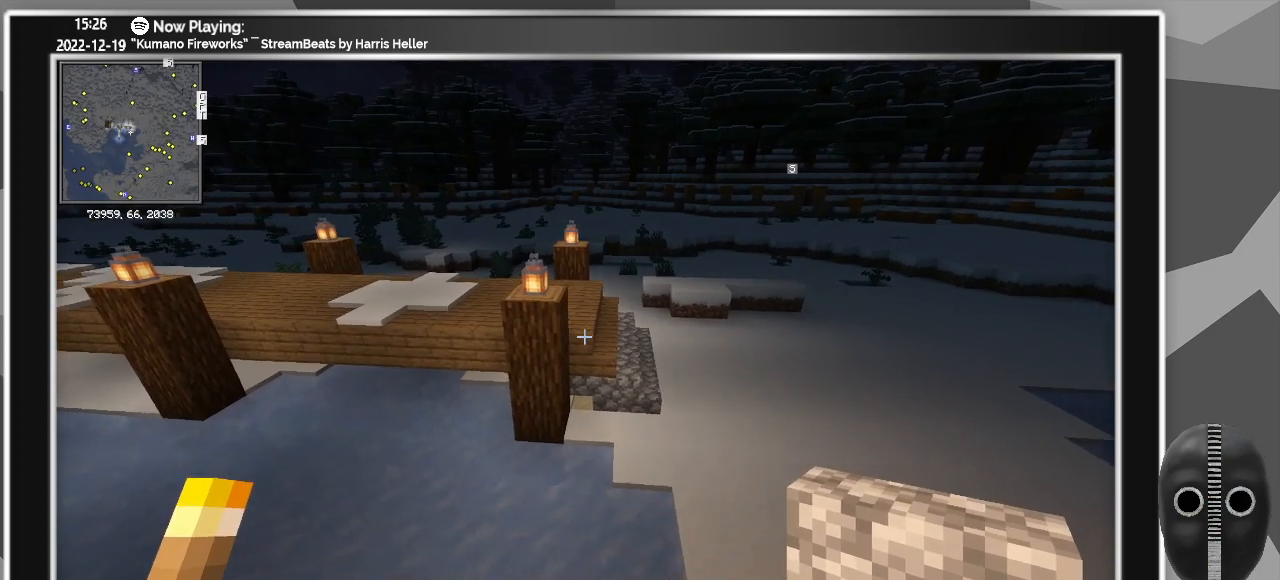
{"keys": [], "mouse": [], "events": [[100, "s", "up"]]}